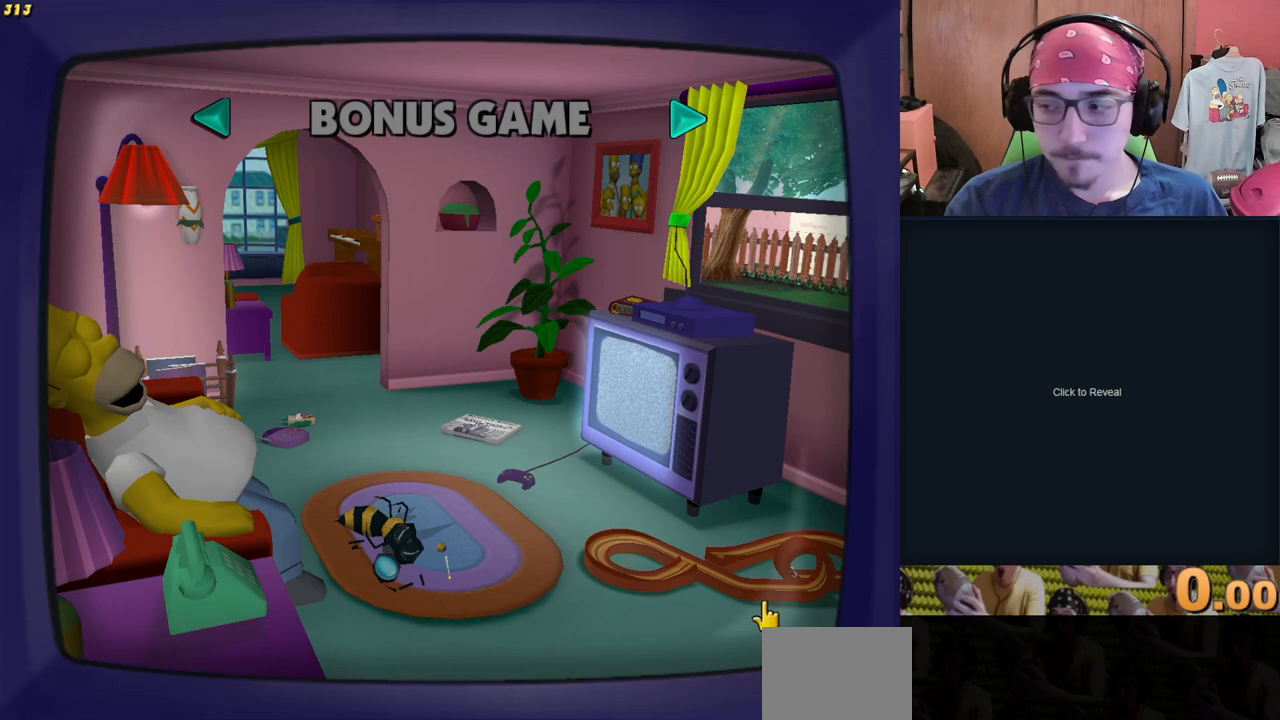
Gameplay with a controller (Xbox layout); each line is a JSON object with the inputs held at the frame after it. "events" lists button and stick changes between this image and that frame as [ms after this image, input, new state], when the widget could be followed in between. Not read: L3 R3 X.
{"buttons": [], "left_stick": "right", "right_stick": "center", "events": []}
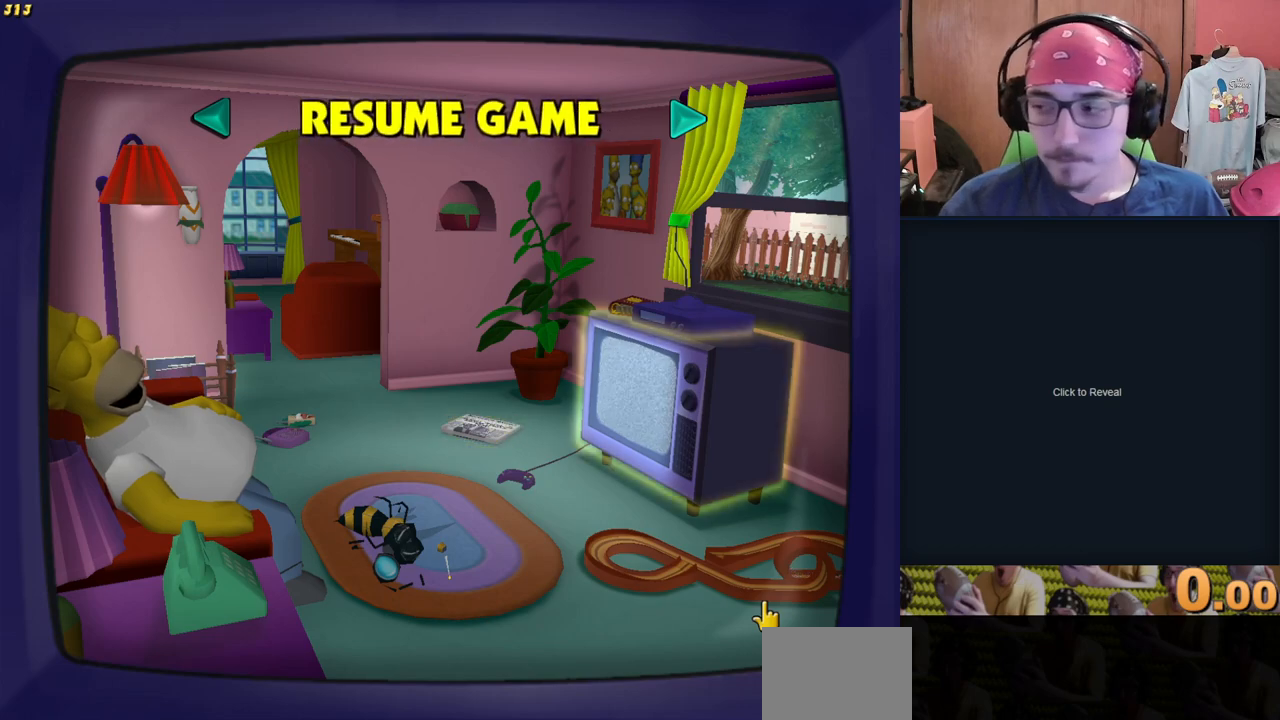
{"buttons": [], "left_stick": "right", "right_stick": "center", "events": []}
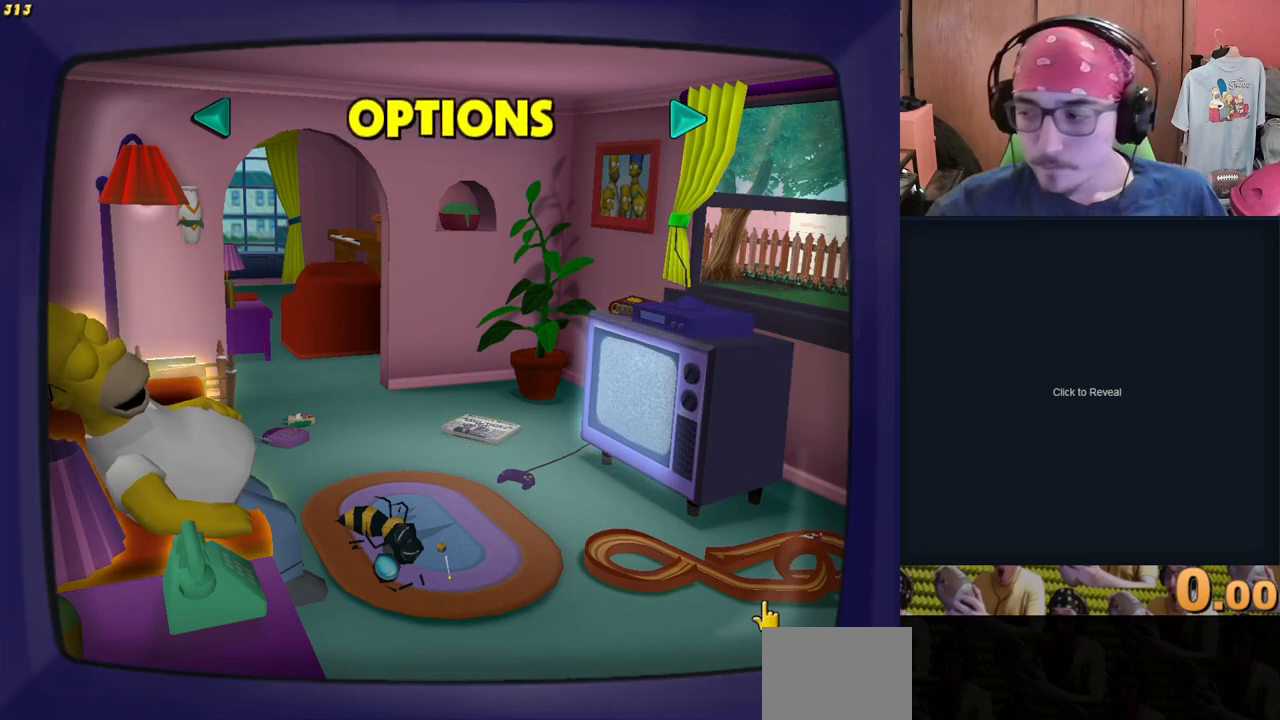
{"buttons": [], "left_stick": "right", "right_stick": "center", "events": []}
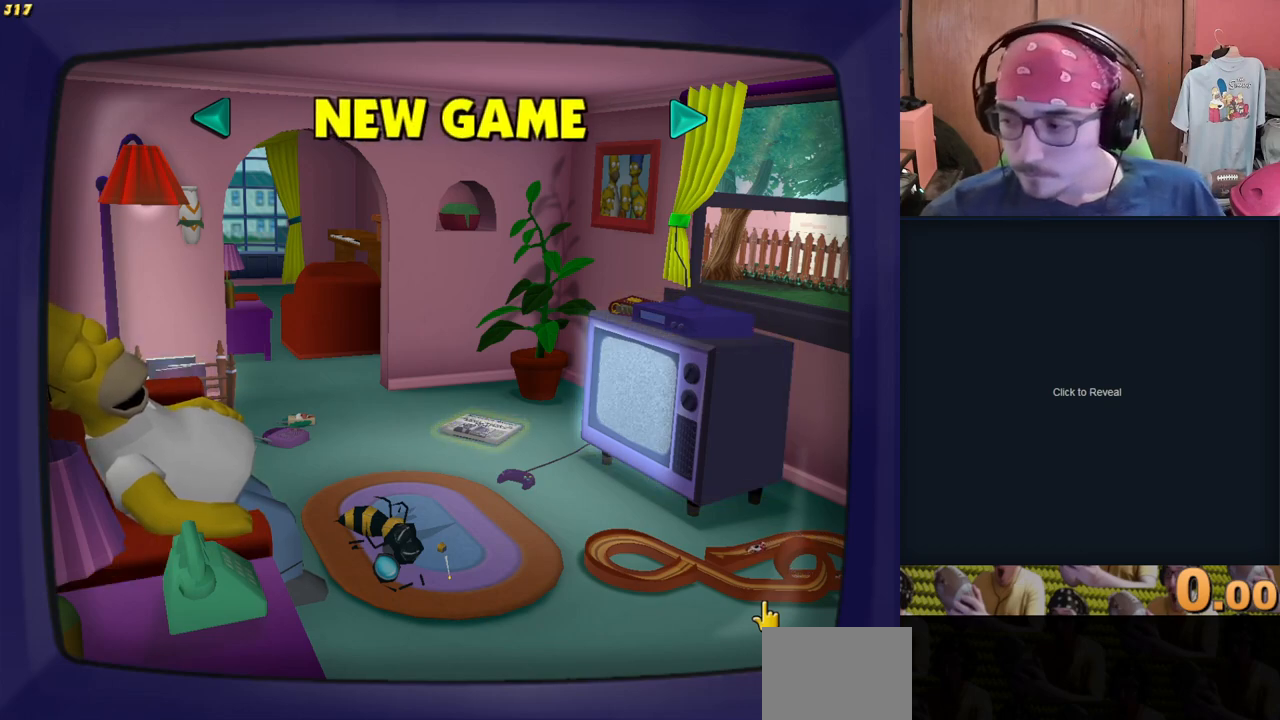
{"buttons": [], "left_stick": "right", "right_stick": "center", "events": []}
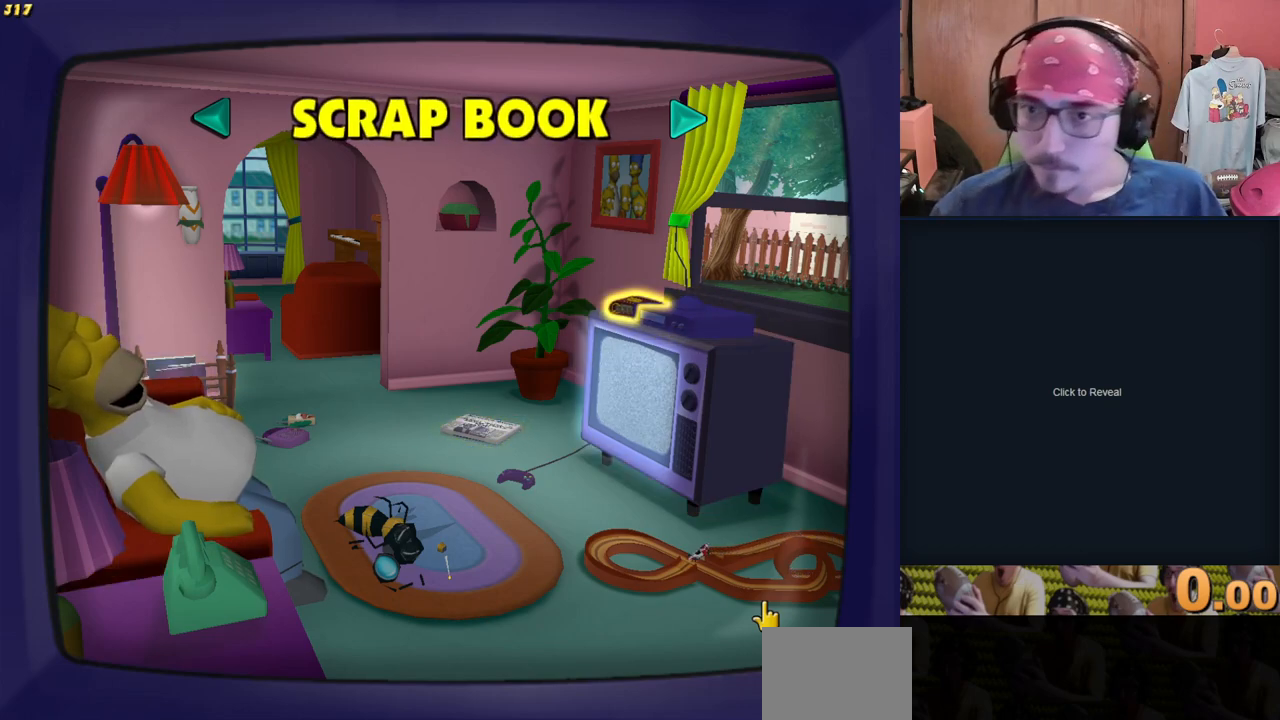
{"buttons": [], "left_stick": "center", "right_stick": "center", "events": [[417, "left_stick", "center"]]}